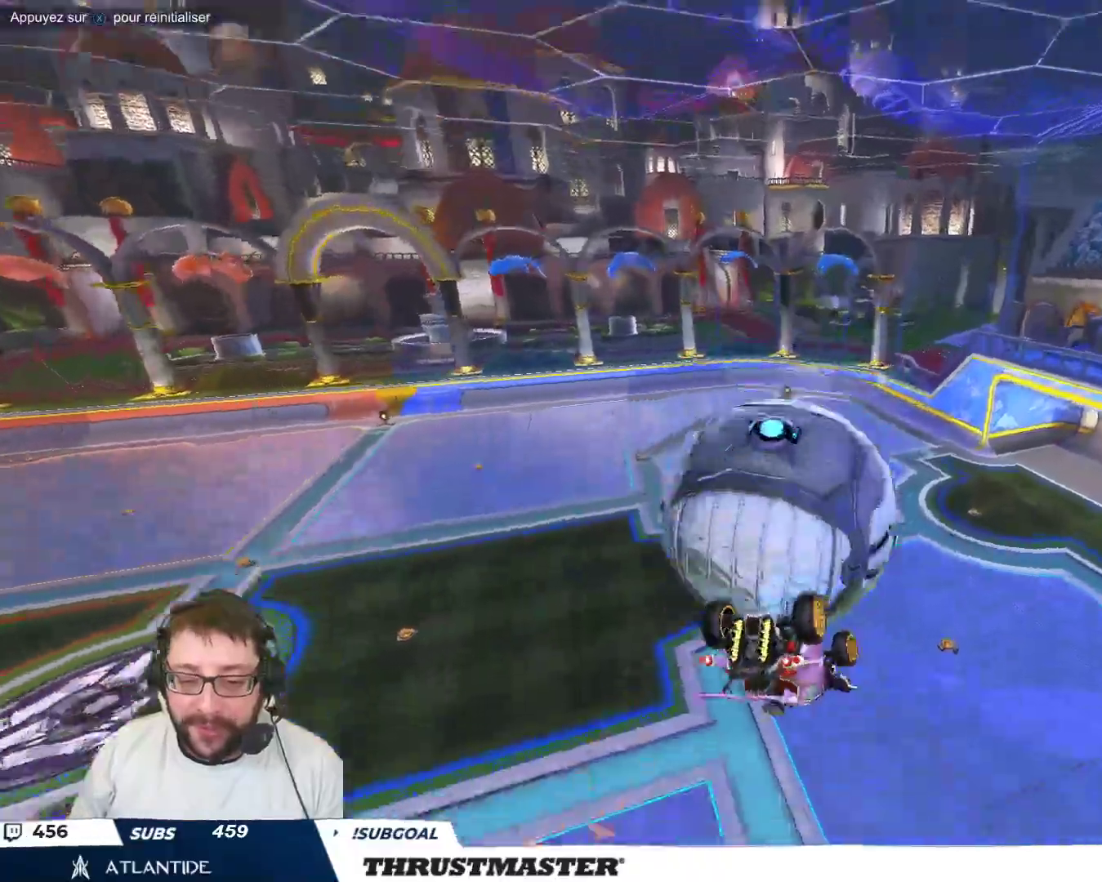
Gameplay with a controller (Xbox layout); each line is a JSON object with the inputs held at the frame after it. "events" lists button and stick changes between this image and that frame as [ms after this image, input, new state], when the widget could be followed in between. Not read: L2 L3 R2 R3 right_stick.
{"buttons": [], "left_stick": "right", "events": [[83, "left_stick", "down-right"], [400, "left_stick", "right"]]}
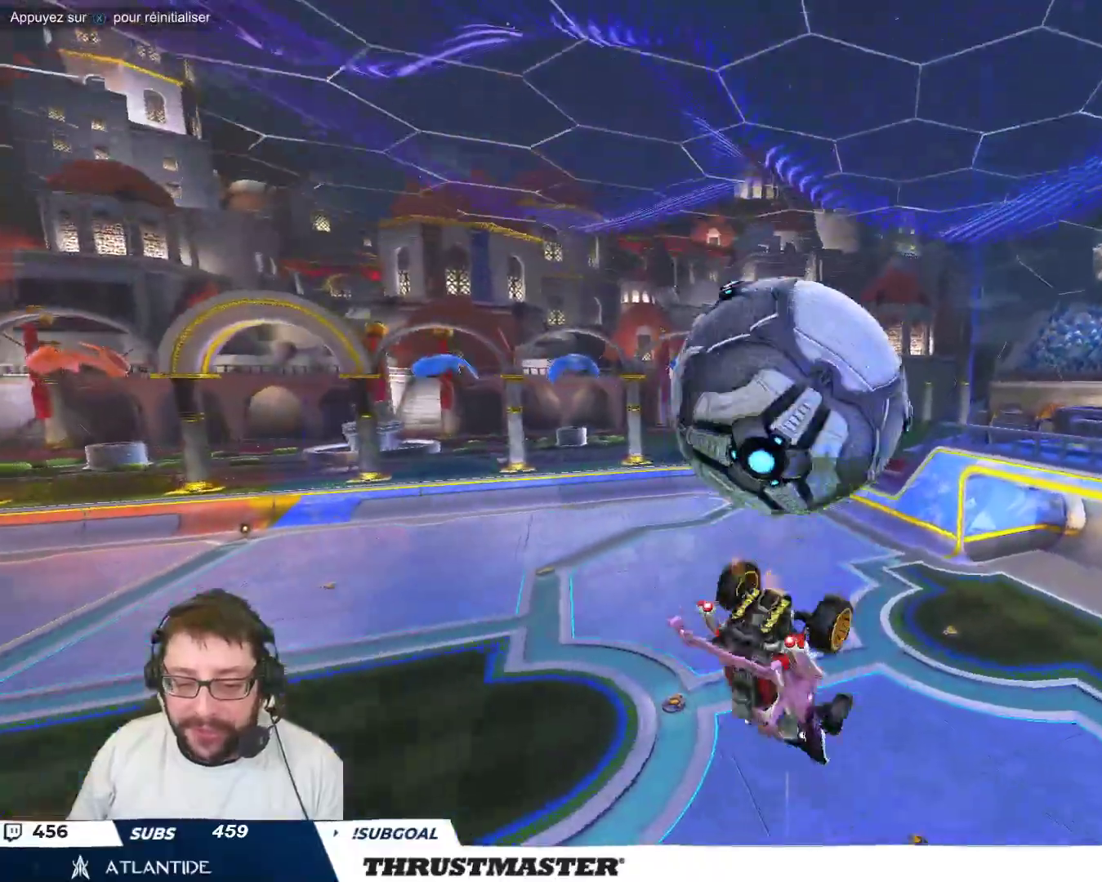
{"buttons": ["B"], "left_stick": "down", "events": [[367, "left_stick", "down-right"], [433, "B", "down"], [483, "left_stick", "down"]]}
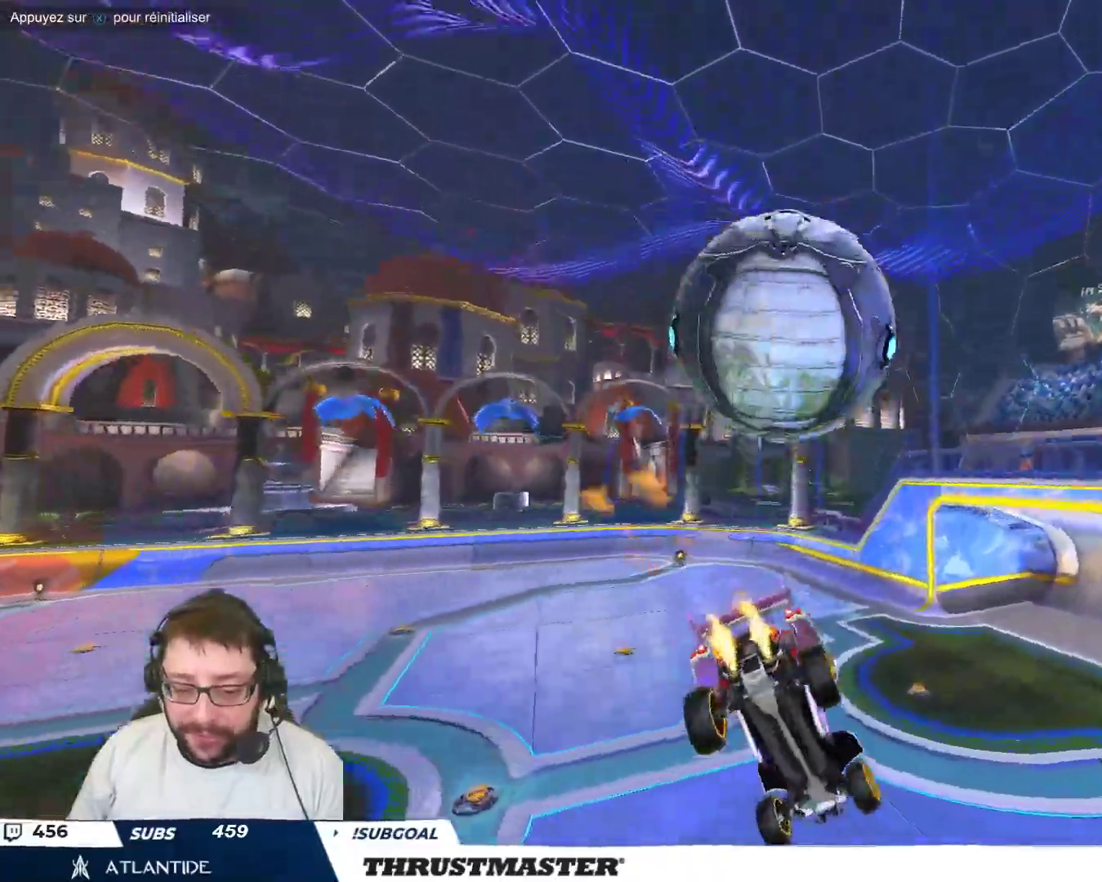
{"buttons": ["B"], "left_stick": "left", "events": [[33, "B", "up"], [117, "B", "down"], [117, "Y", "down"], [150, "left_stick", "center"], [217, "B", "up"], [233, "Y", "up"], [283, "left_stick", "left"], [350, "B", "down"]]}
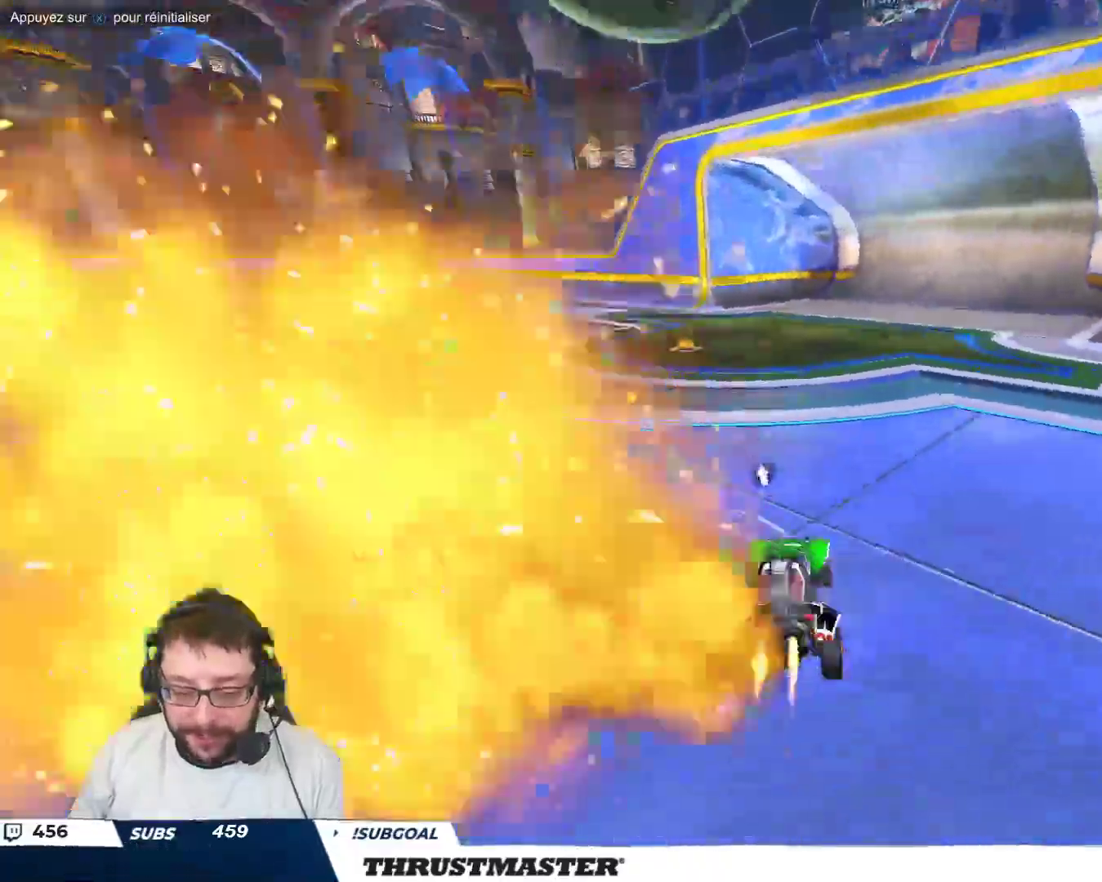
{"buttons": [], "left_stick": "down-left", "events": [[150, "B", "up"], [183, "left_stick", "up-left"], [317, "left_stick", "center"], [433, "left_stick", "up-left"], [483, "left_stick", "down-left"]]}
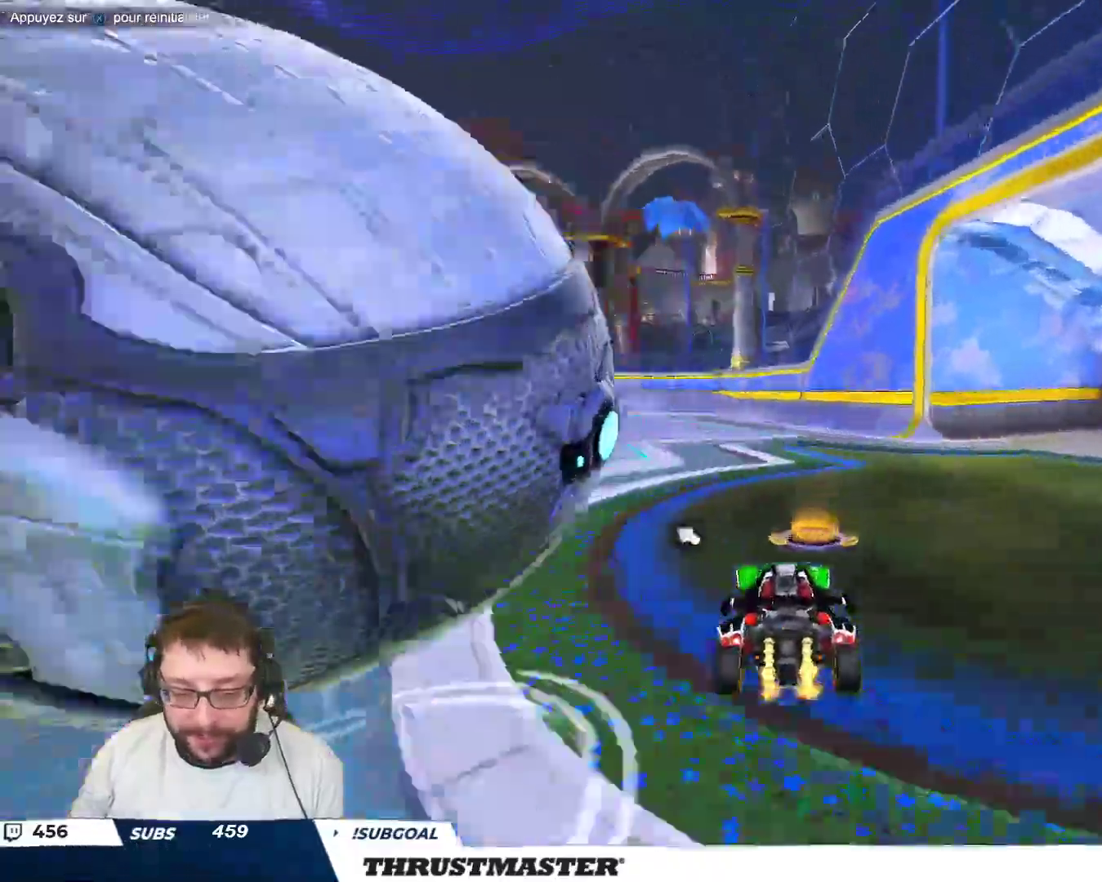
{"buttons": [], "left_stick": "left", "events": [[217, "left_stick", "left"], [350, "B", "down"], [483, "B", "up"]]}
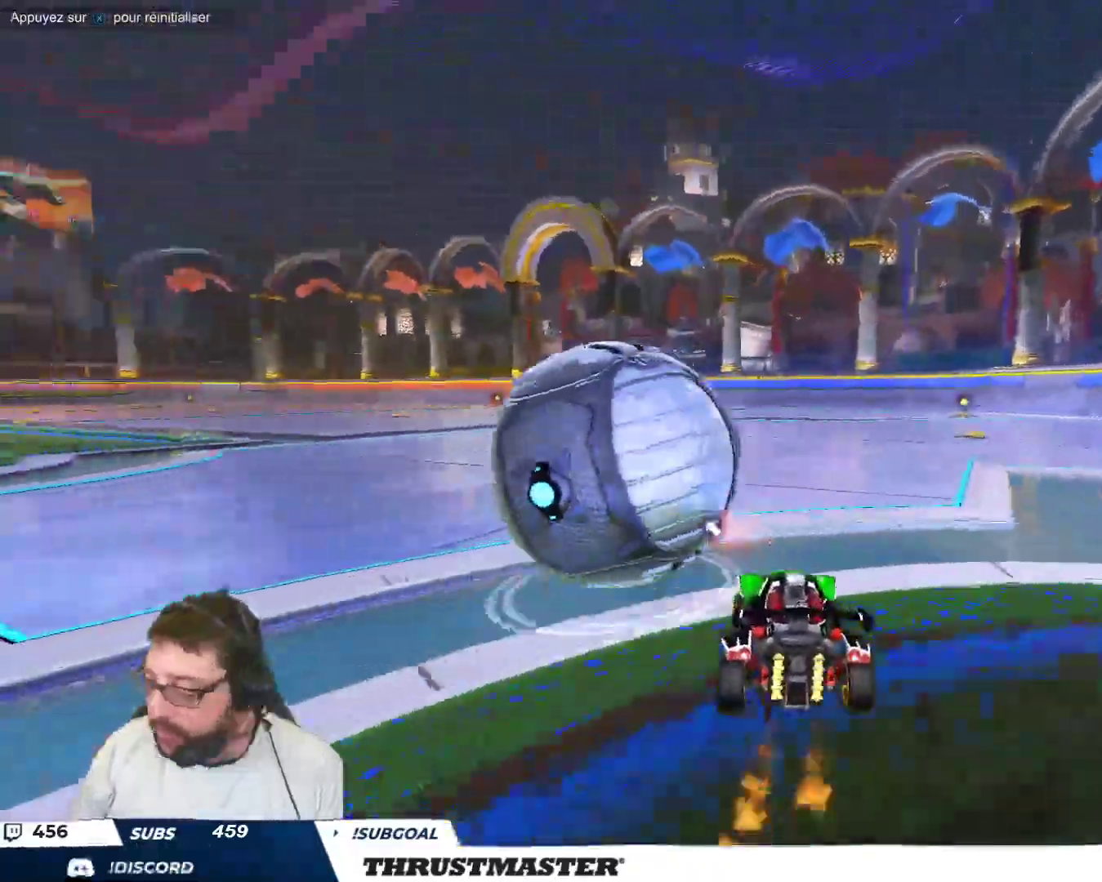
{"buttons": [], "left_stick": "right", "events": [[133, "B", "down"], [133, "Y", "down"], [217, "left_stick", "right"], [233, "Y", "up"], [283, "B", "up"]]}
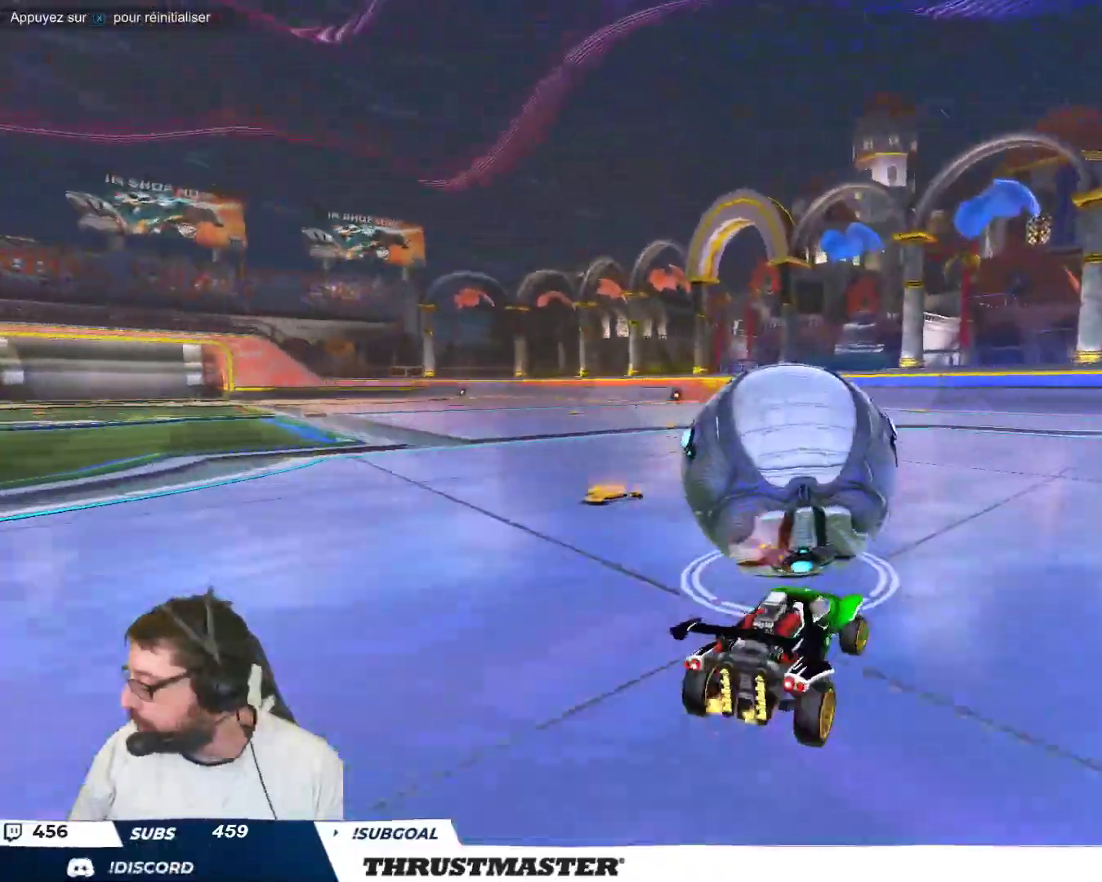
{"buttons": ["B"], "left_stick": "center", "events": [[183, "B", "down"], [283, "left_stick", "up-left"], [450, "left_stick", "center"]]}
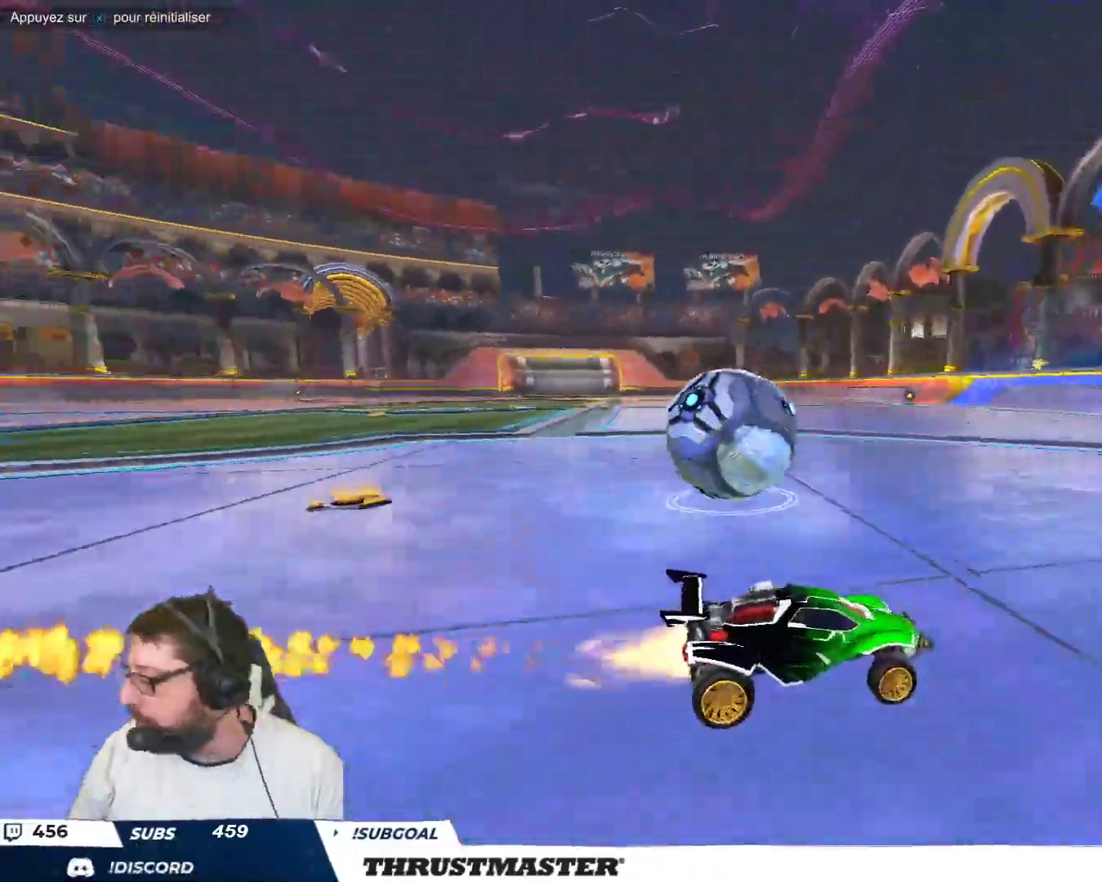
{"buttons": [], "left_stick": "up-left", "events": [[117, "left_stick", "up-left"], [483, "B", "up"]]}
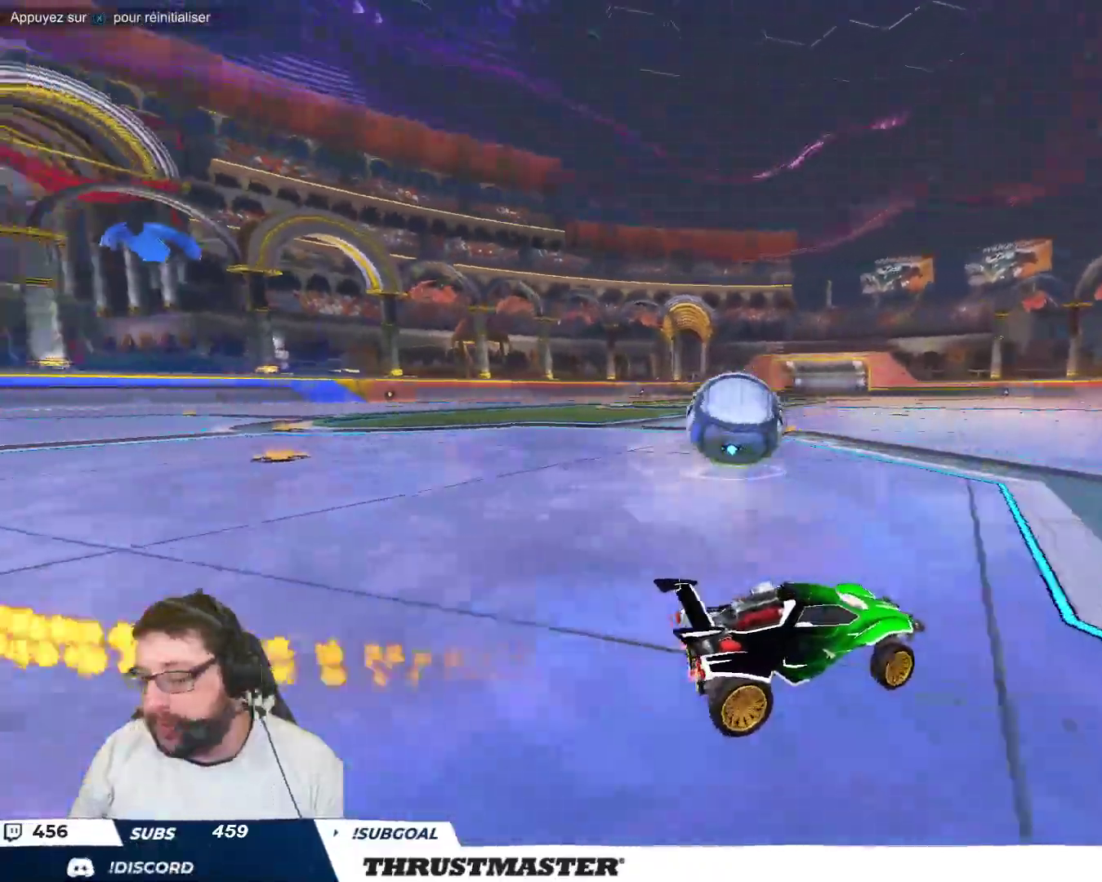
{"buttons": ["B"], "left_stick": "right", "events": [[33, "B", "down"], [67, "Y", "down"], [183, "Y", "up"], [250, "B", "up"], [383, "B", "down"], [467, "left_stick", "right"]]}
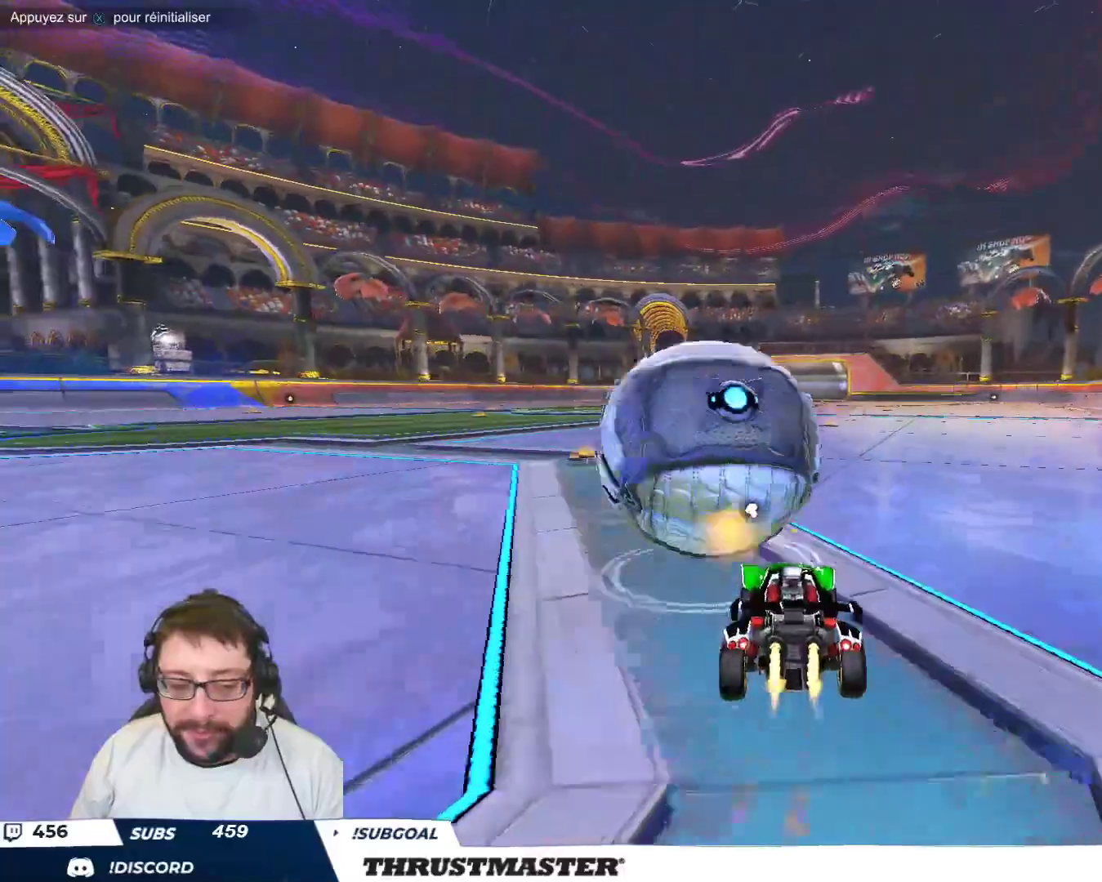
{"buttons": ["B"], "left_stick": "center", "events": [[50, "B", "up"], [83, "B", "down"], [117, "Y", "down"], [183, "left_stick", "center"], [250, "Y", "up"]]}
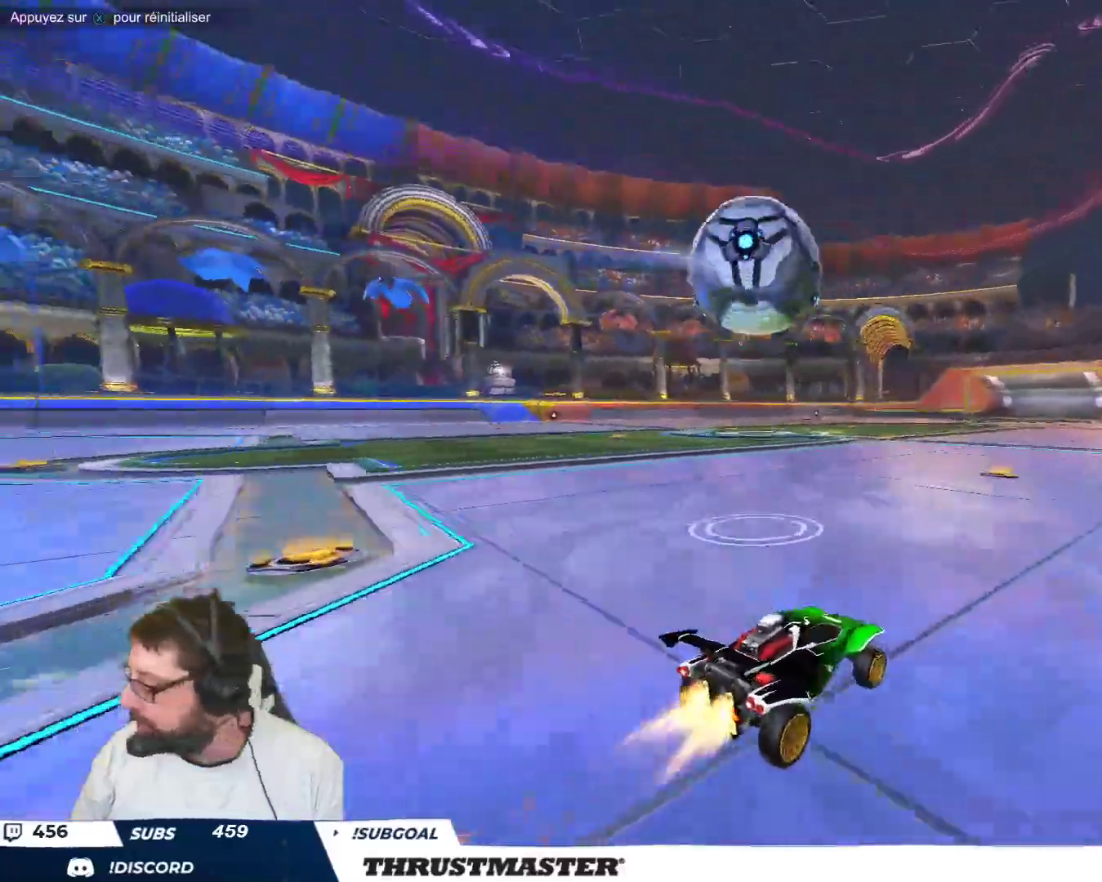
{"buttons": [], "left_stick": "center", "events": [[383, "B", "up"]]}
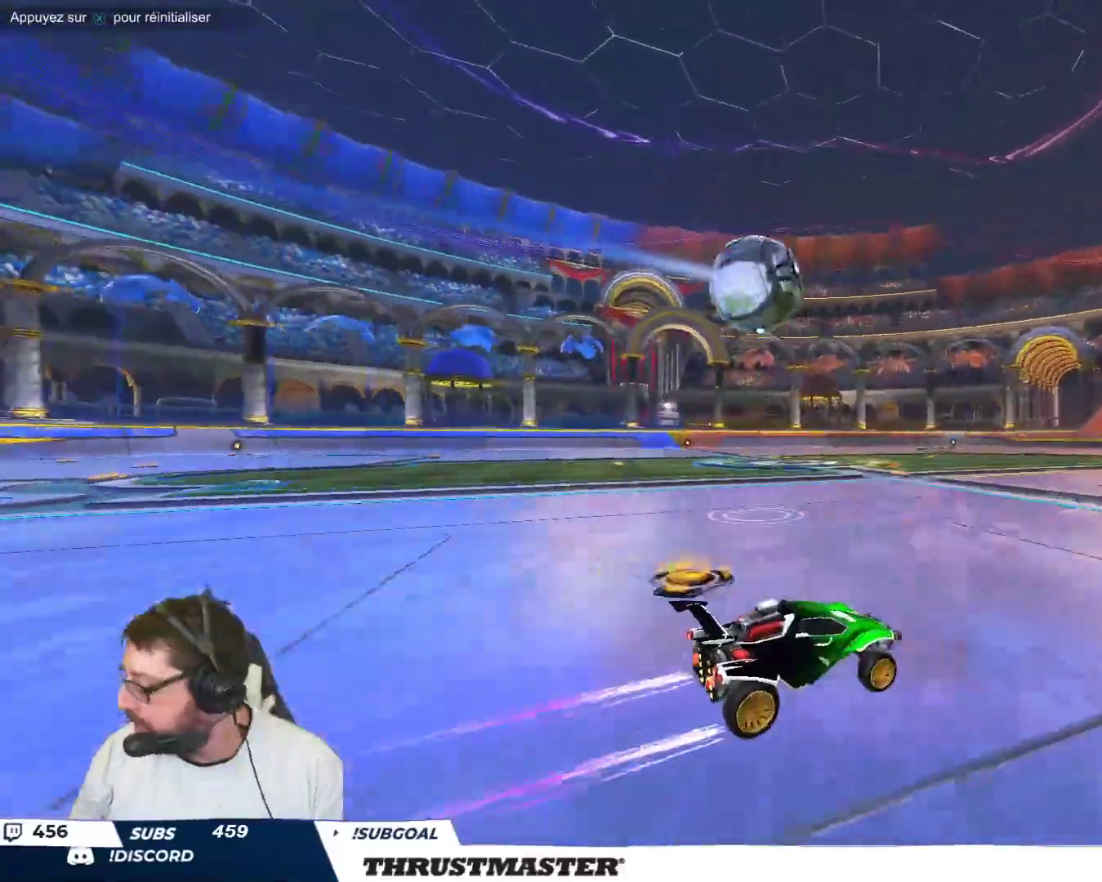
{"buttons": [], "left_stick": "center", "events": []}
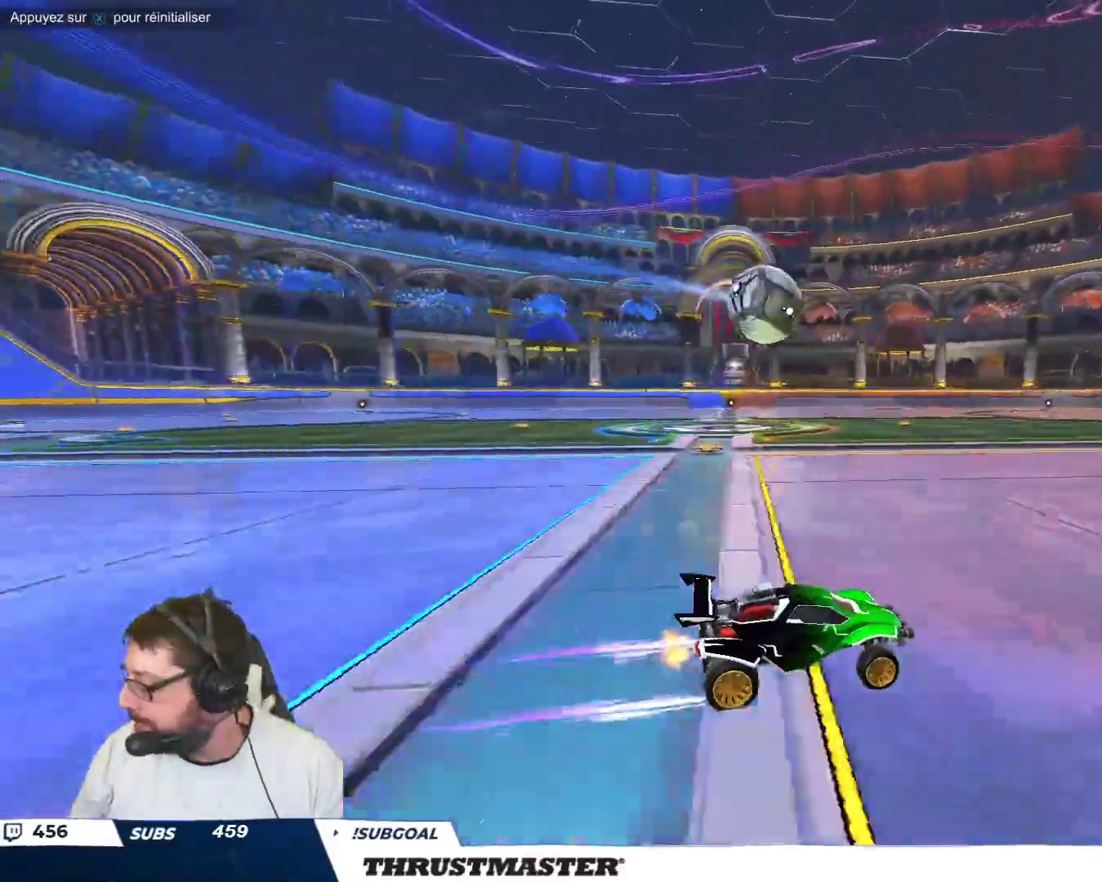
{"buttons": [], "left_stick": "center", "events": []}
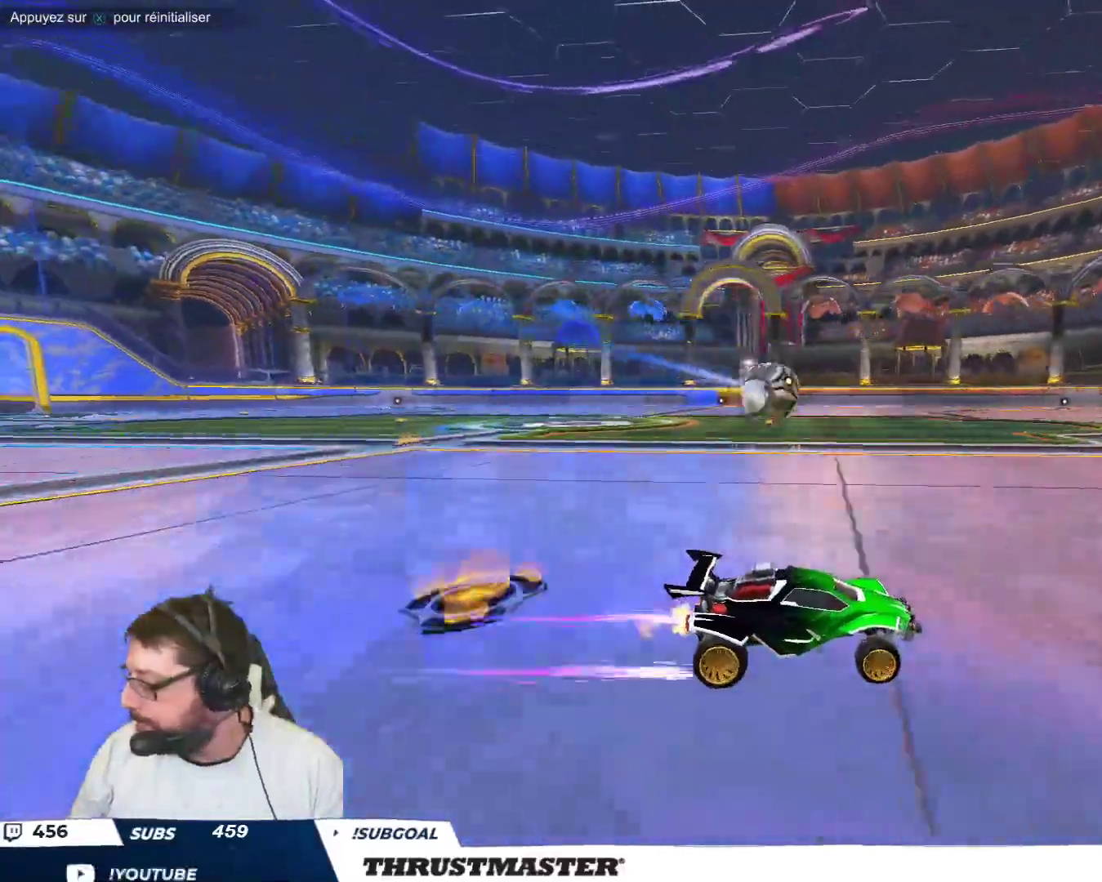
{"buttons": [], "left_stick": "up-left", "events": [[500, "left_stick", "up-left"]]}
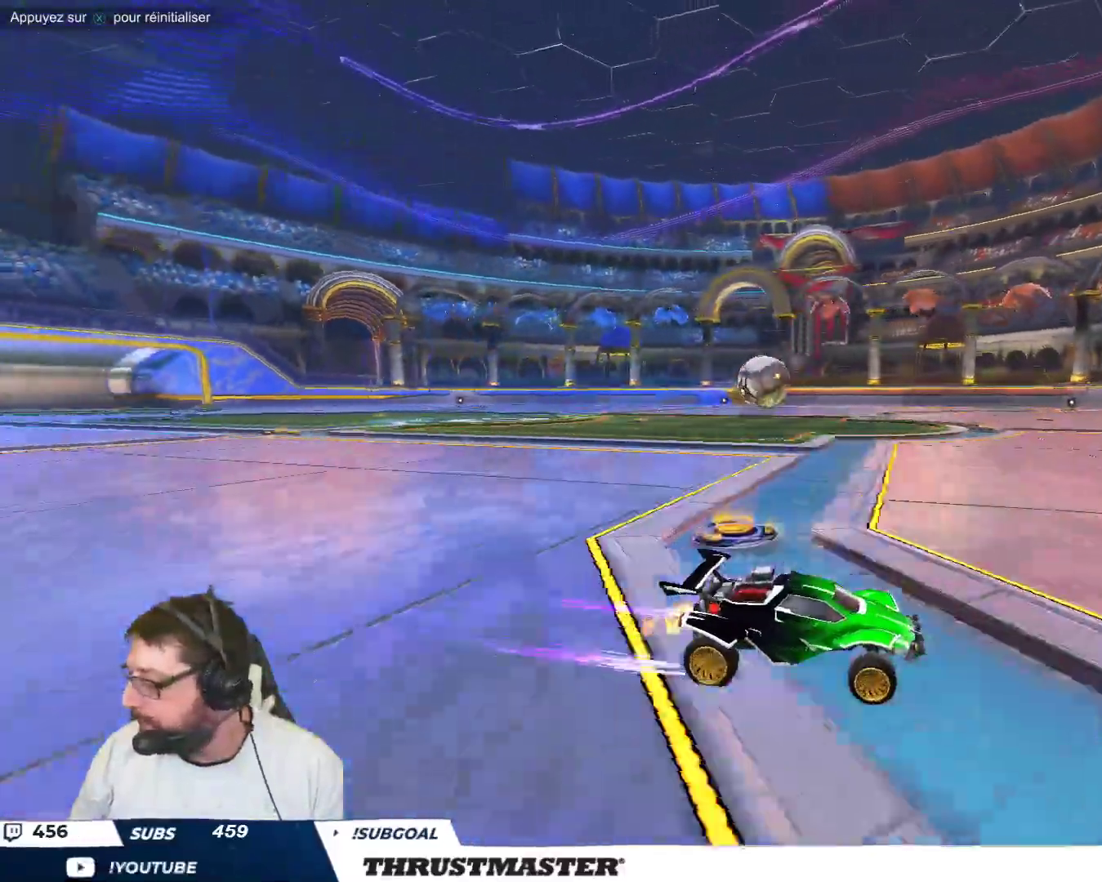
{"buttons": ["B"], "left_stick": "up-left", "events": [[250, "B", "down"], [317, "left_stick", "center"], [500, "left_stick", "up-left"]]}
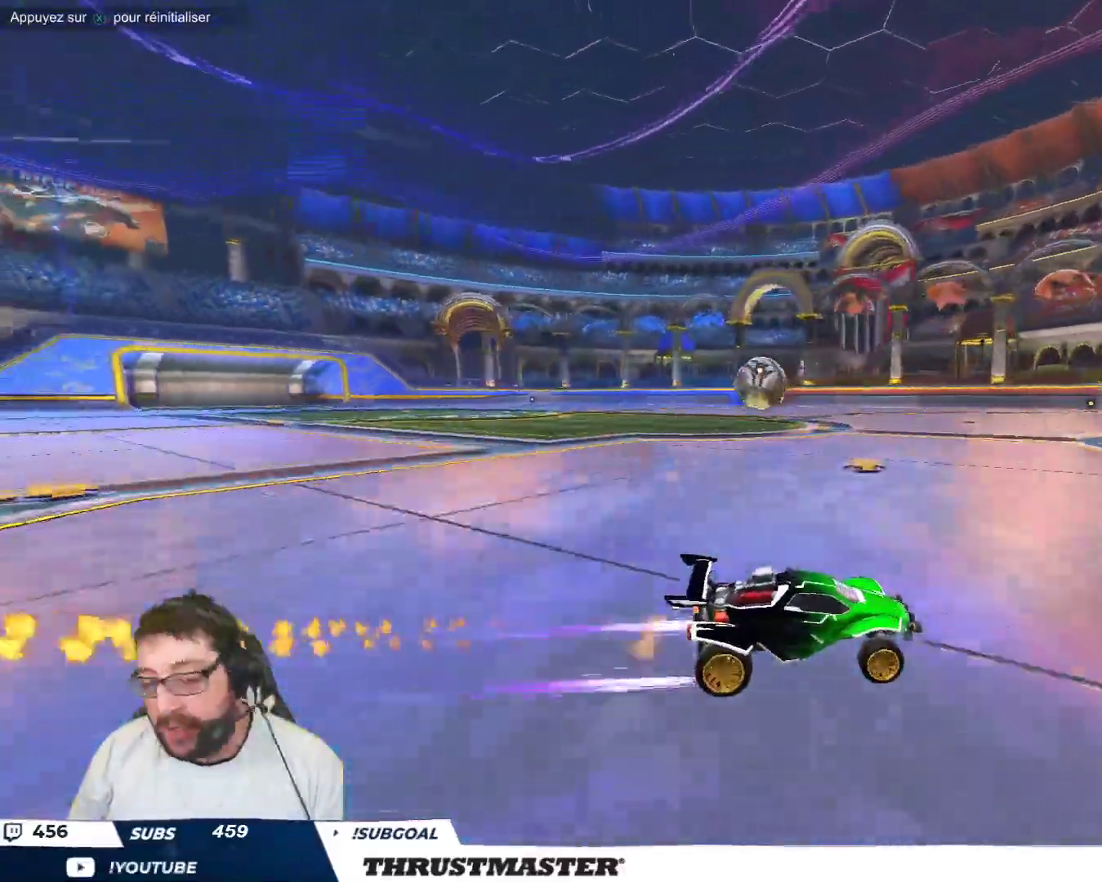
{"buttons": [], "left_stick": "left", "events": [[17, "B", "up"], [350, "left_stick", "left"]]}
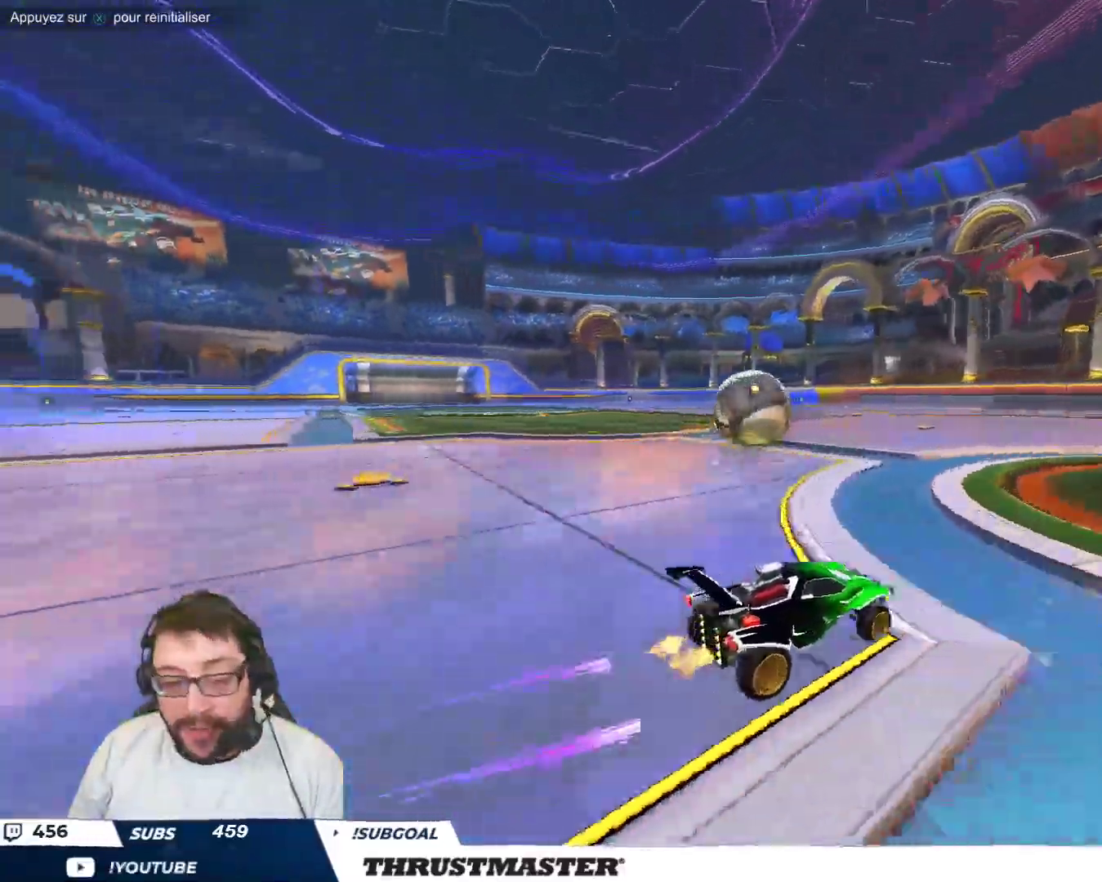
{"buttons": ["B", "Y"], "left_stick": "down-left", "events": [[200, "A", "down"], [217, "B", "down"], [283, "A", "up"], [333, "A", "down"], [350, "left_stick", "down-left"], [417, "A", "up"], [433, "B", "up"], [450, "B", "down"], [467, "Y", "down"]]}
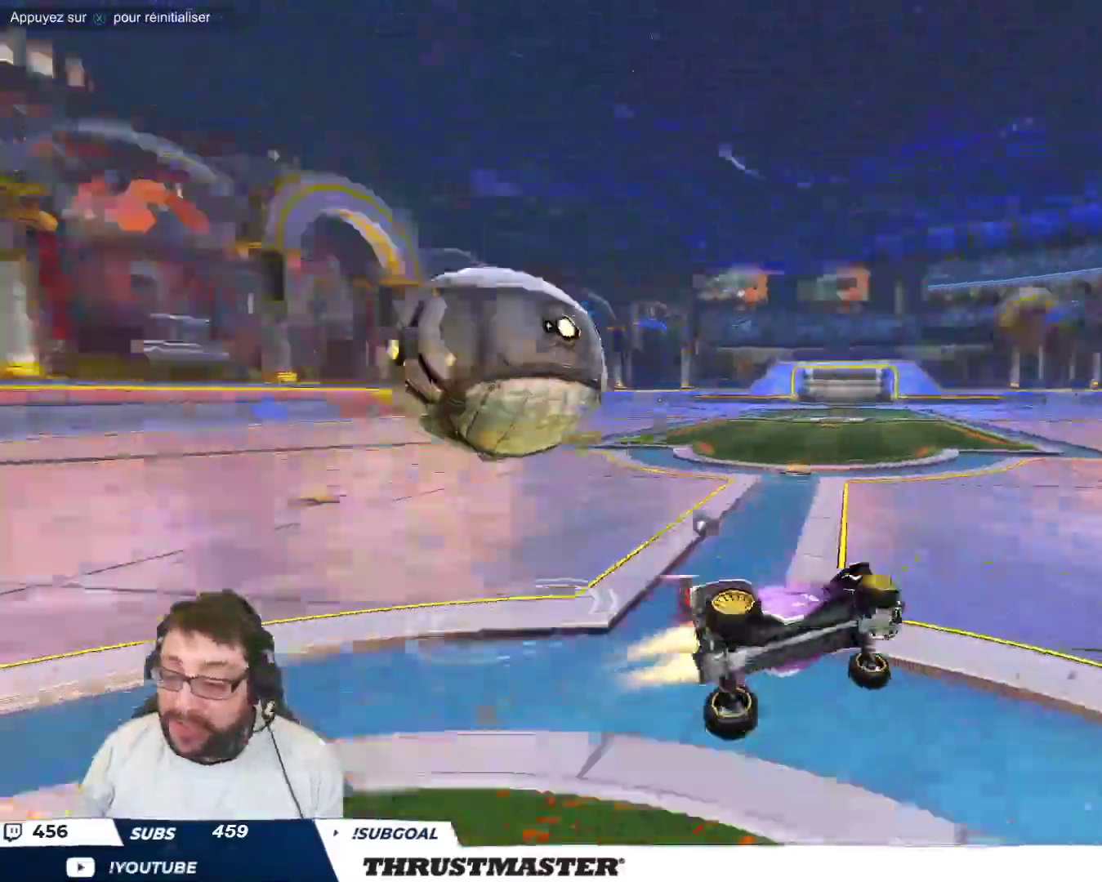
{"buttons": [], "left_stick": "left", "events": [[33, "B", "up"], [50, "Y", "up"], [200, "Y", "down"], [233, "left_stick", "left"], [283, "Y", "up"]]}
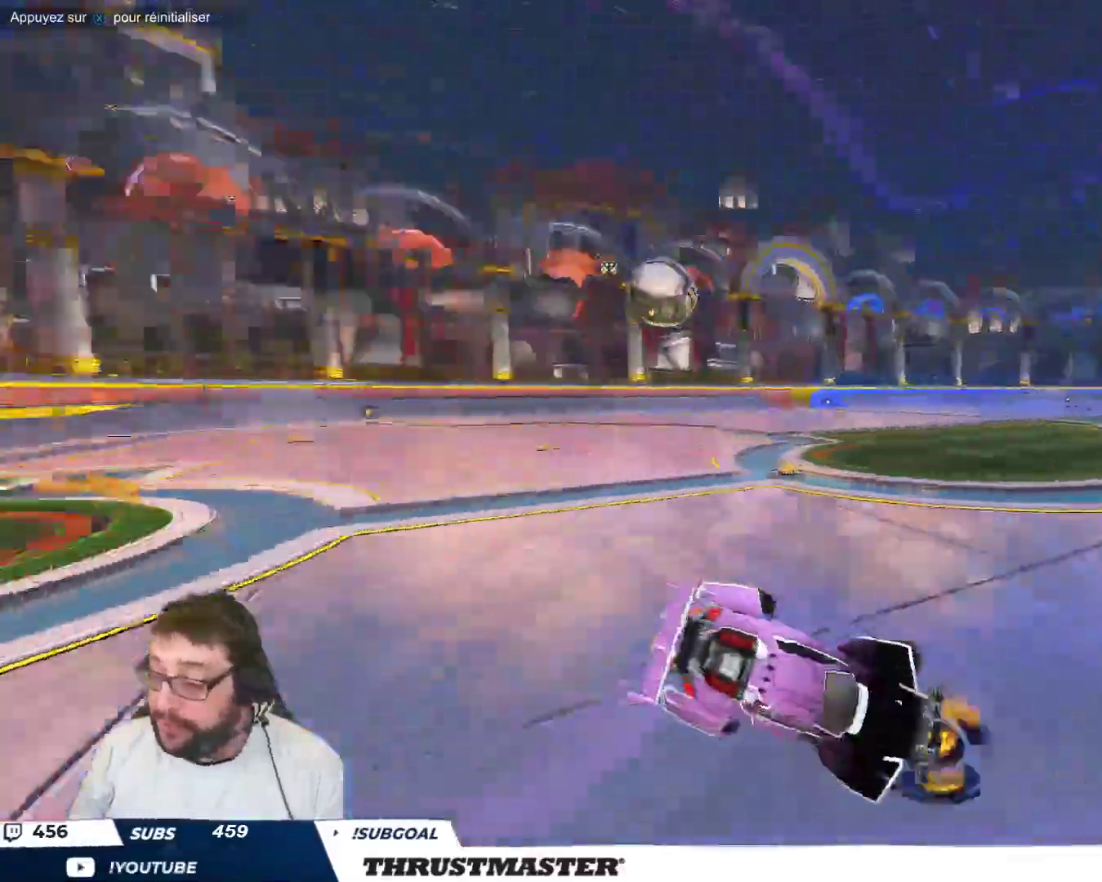
{"buttons": ["B"], "left_stick": "left", "events": [[50, "left_stick", "center"], [167, "left_stick", "left"], [483, "B", "down"]]}
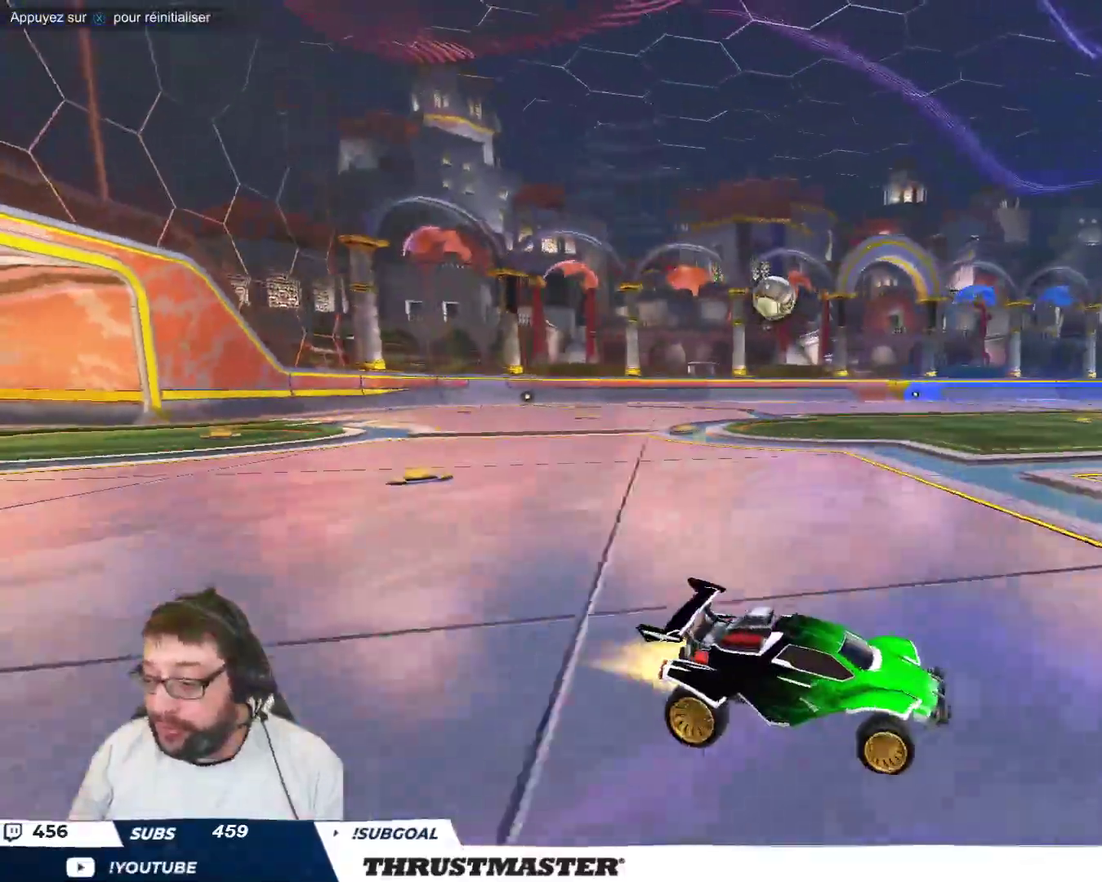
{"buttons": ["B"], "left_stick": "left", "events": []}
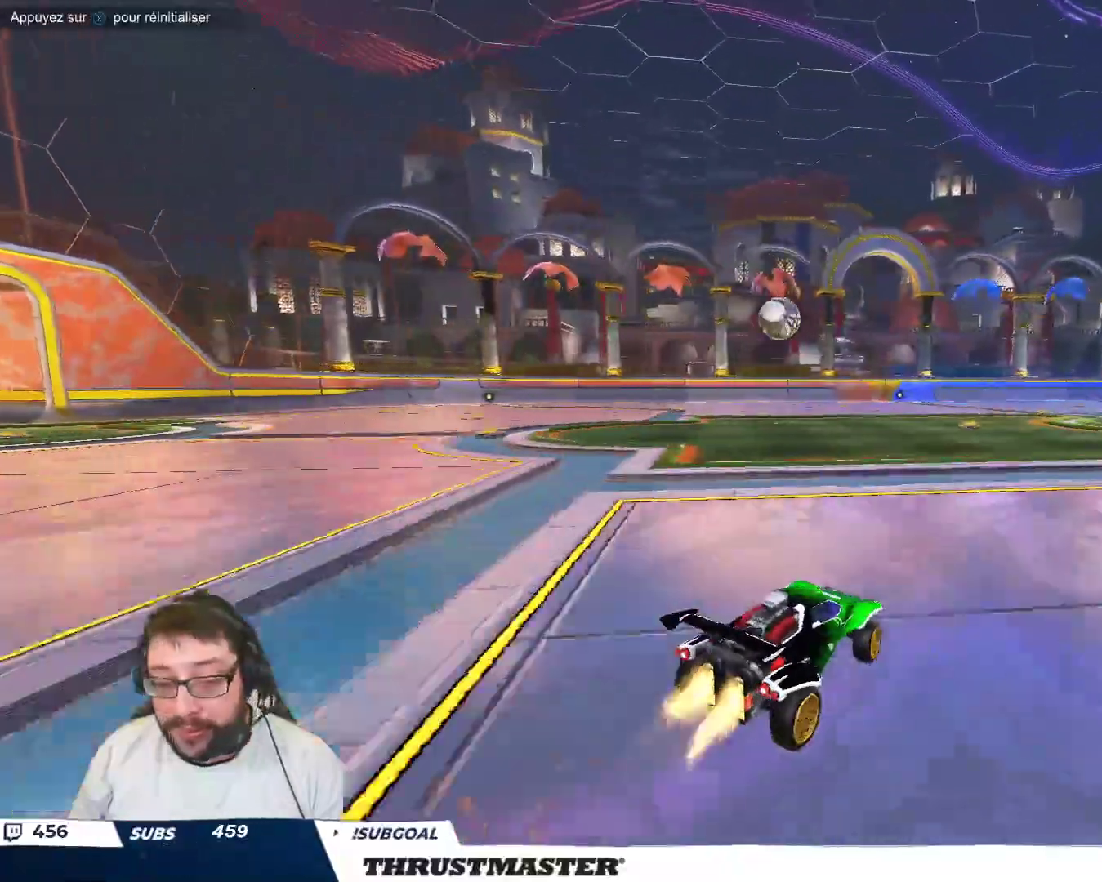
{"buttons": [], "left_stick": "center", "events": [[50, "left_stick", "center"], [383, "B", "up"]]}
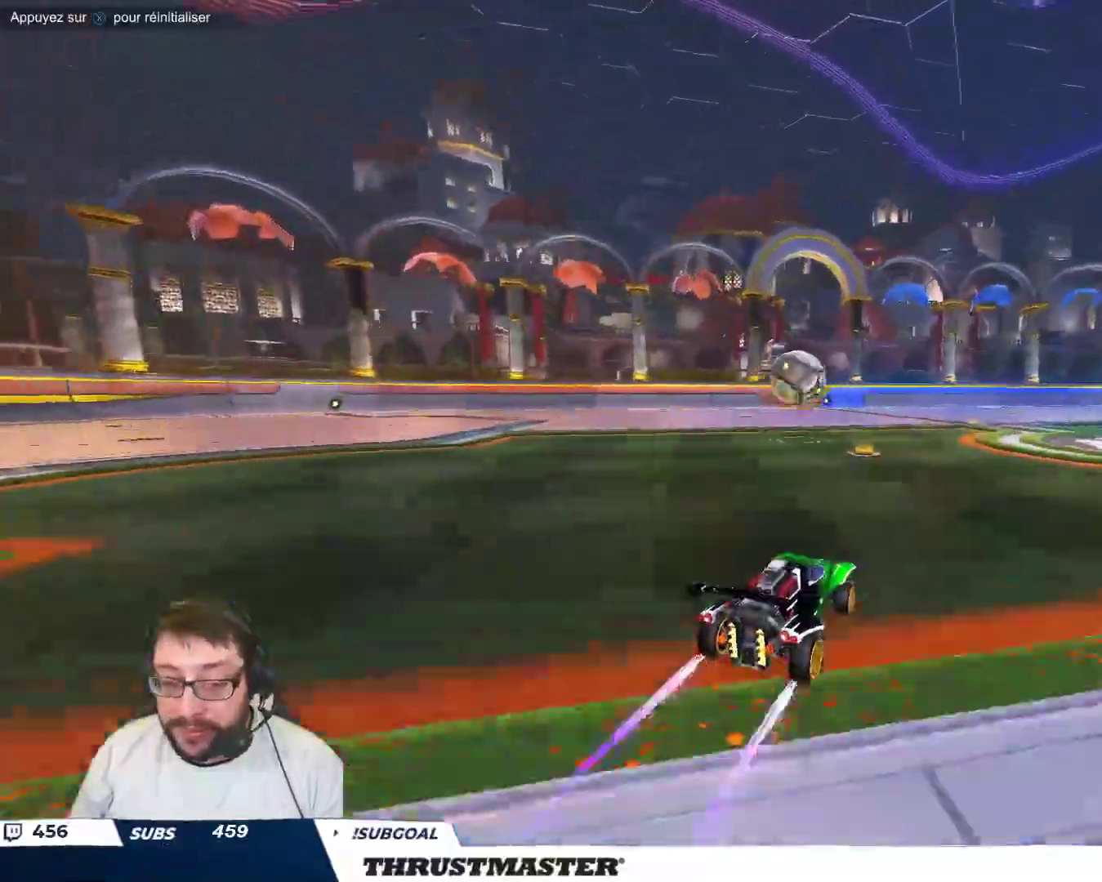
{"buttons": [], "left_stick": "right", "events": [[100, "left_stick", "down-left"], [167, "A", "down"], [167, "B", "down"], [233, "left_stick", "down-right"], [333, "A", "up"], [367, "B", "up"], [433, "left_stick", "right"]]}
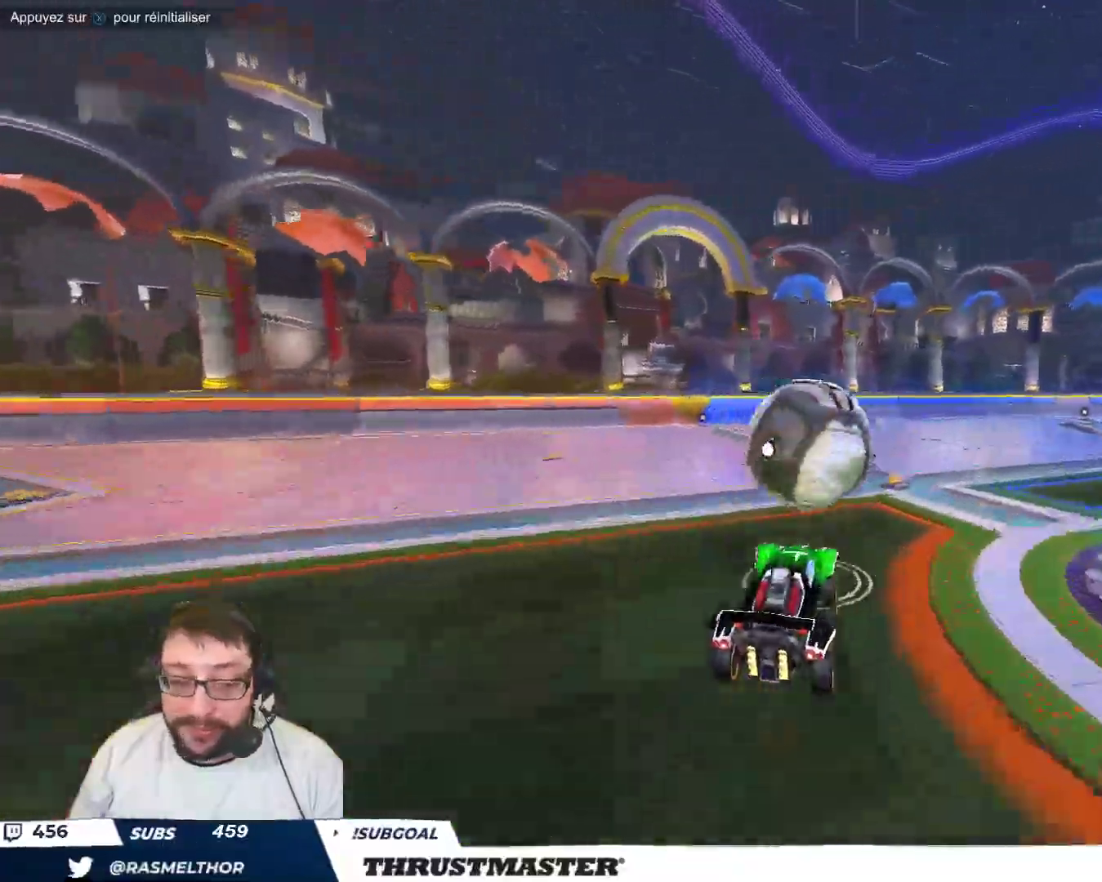
{"buttons": ["B", "Y"], "left_stick": "down-right", "events": [[83, "A", "down"], [150, "A", "up"], [233, "left_stick", "down-right"], [383, "B", "down"], [400, "Y", "down"]]}
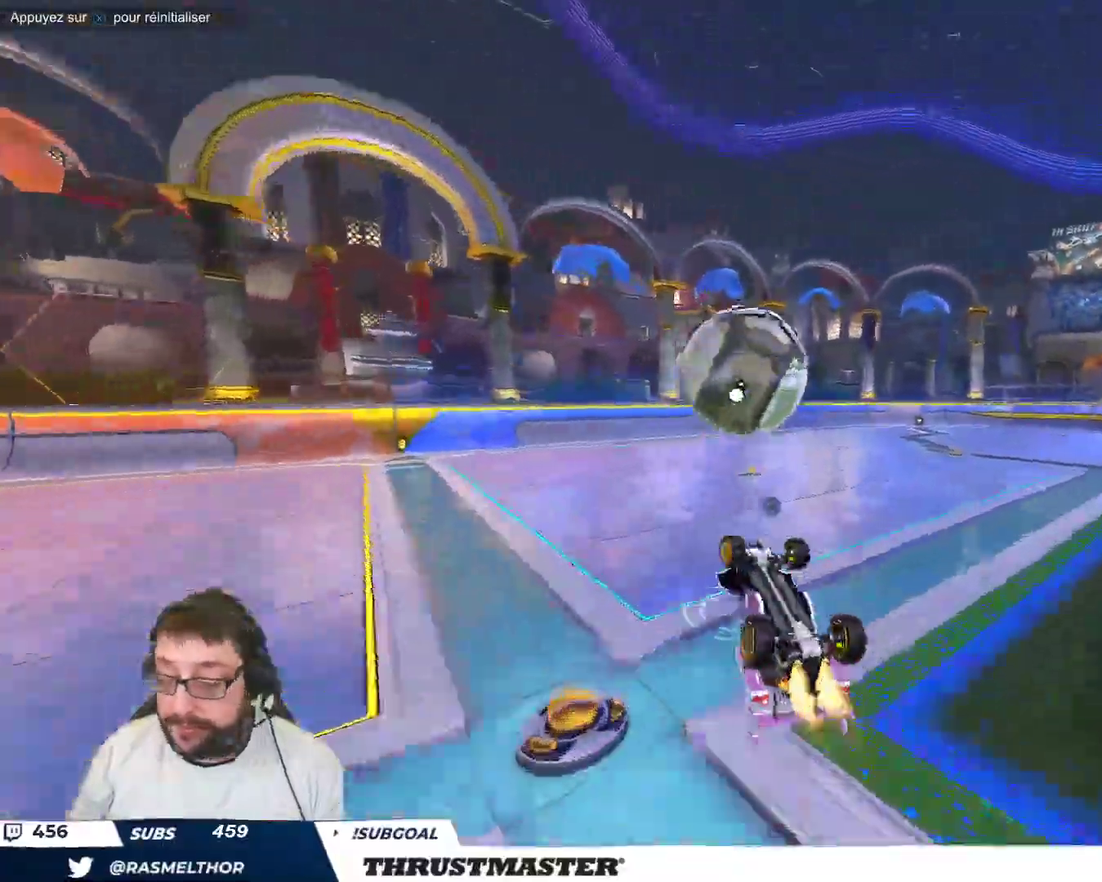
{"buttons": [], "left_stick": "center", "events": [[83, "Y", "up"], [167, "B", "up"], [167, "left_stick", "center"]]}
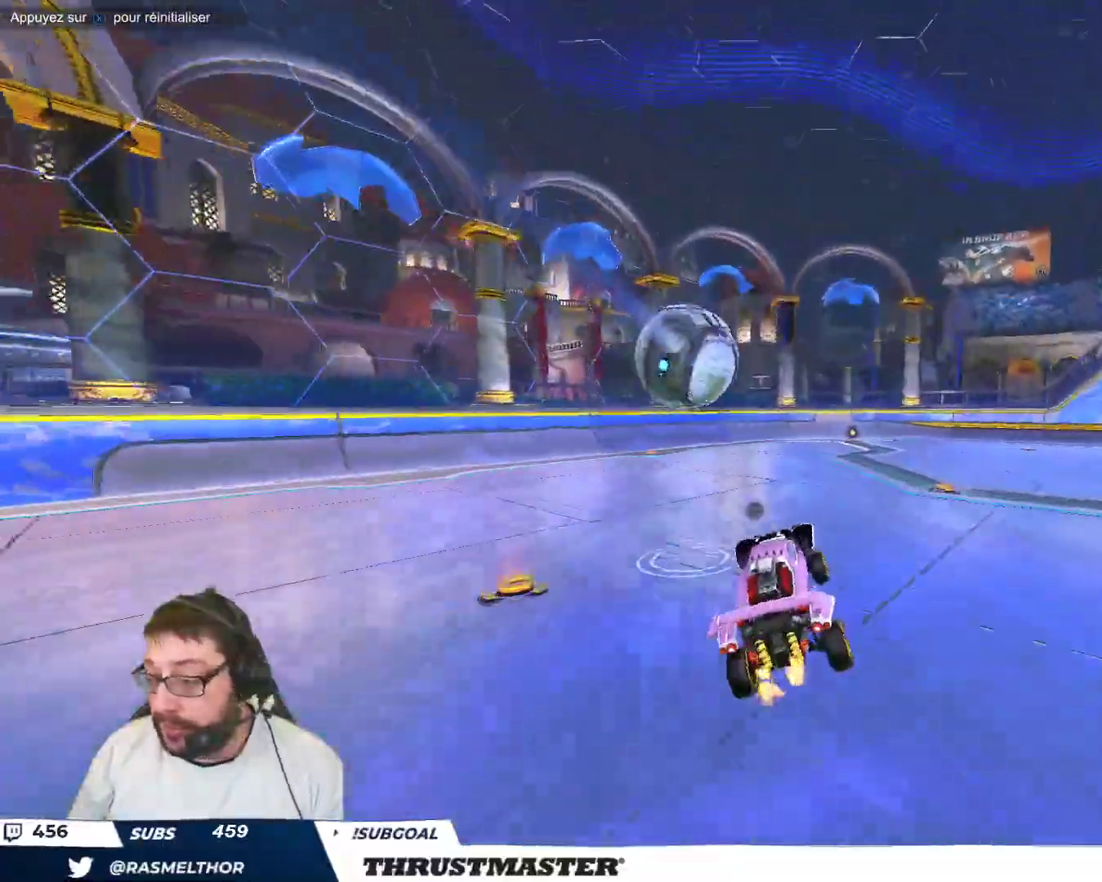
{"buttons": ["A"], "left_stick": "left", "events": [[250, "left_stick", "down-right"], [417, "left_stick", "left"], [500, "A", "down"]]}
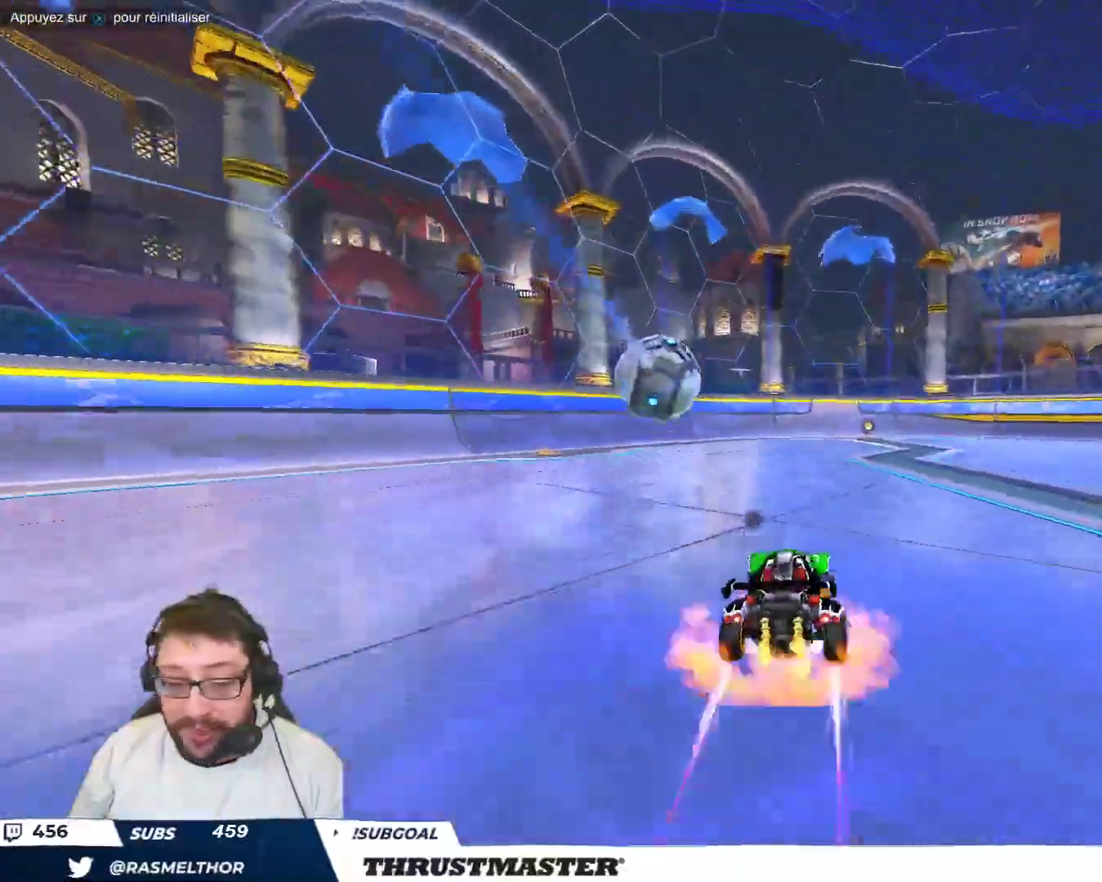
{"buttons": [], "left_stick": "right", "events": [[83, "A", "up"], [117, "left_stick", "right"], [133, "A", "down"], [183, "A", "up"], [267, "B", "down"], [267, "Y", "down"], [417, "B", "up"], [417, "Y", "up"]]}
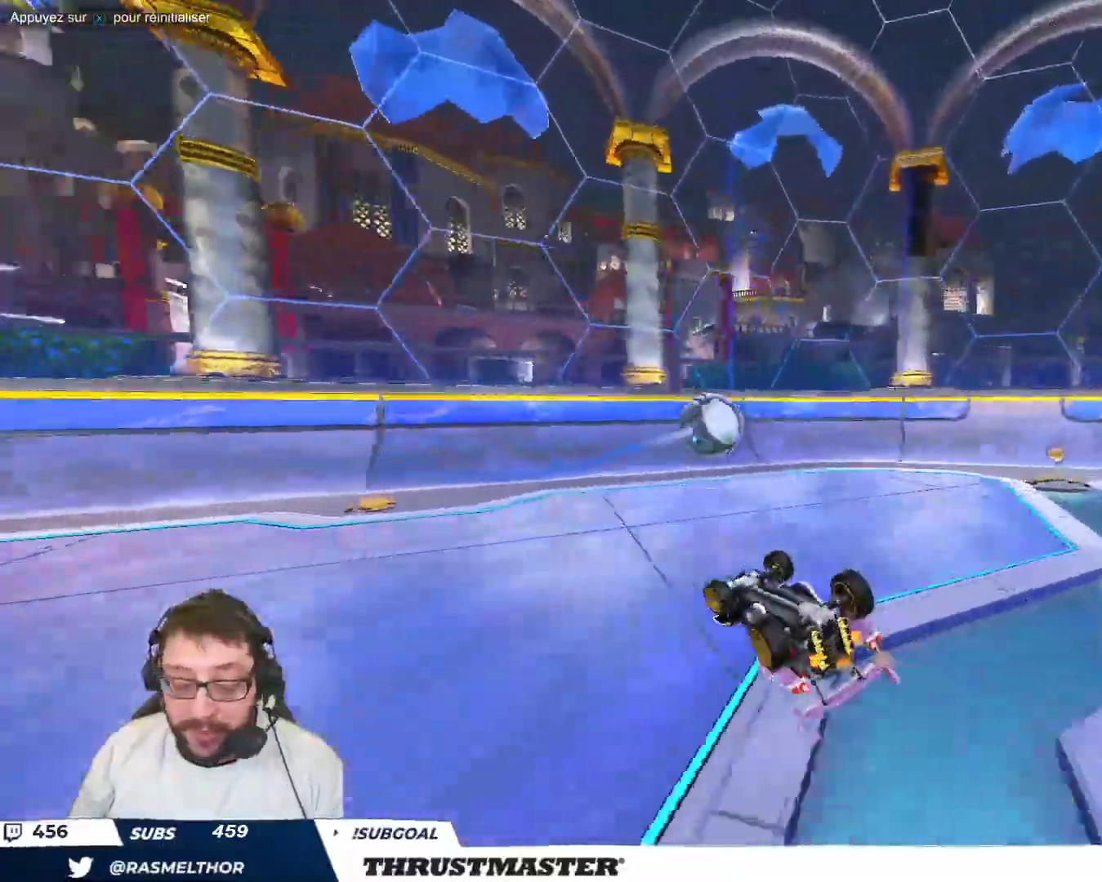
{"buttons": [], "left_stick": "center", "events": [[317, "left_stick", "center"]]}
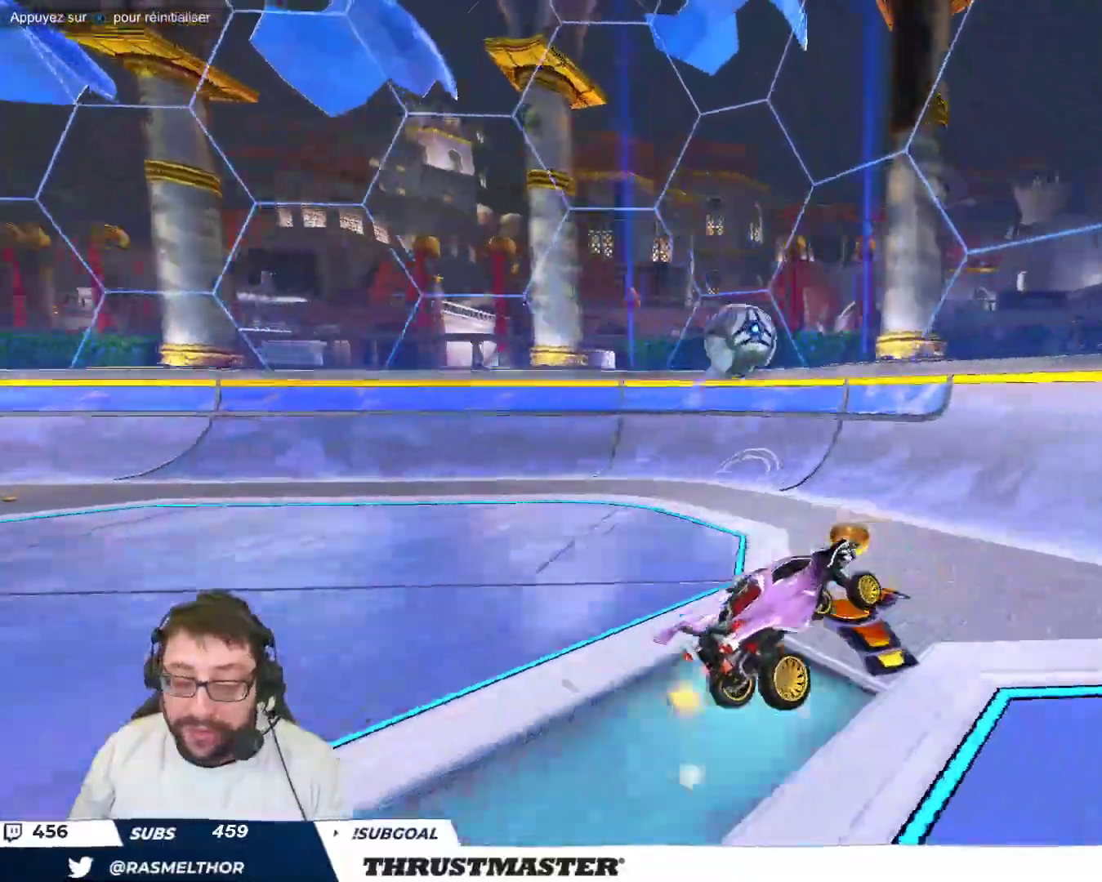
{"buttons": [], "left_stick": "down-right", "events": [[167, "left_stick", "down"], [333, "left_stick", "down-right"]]}
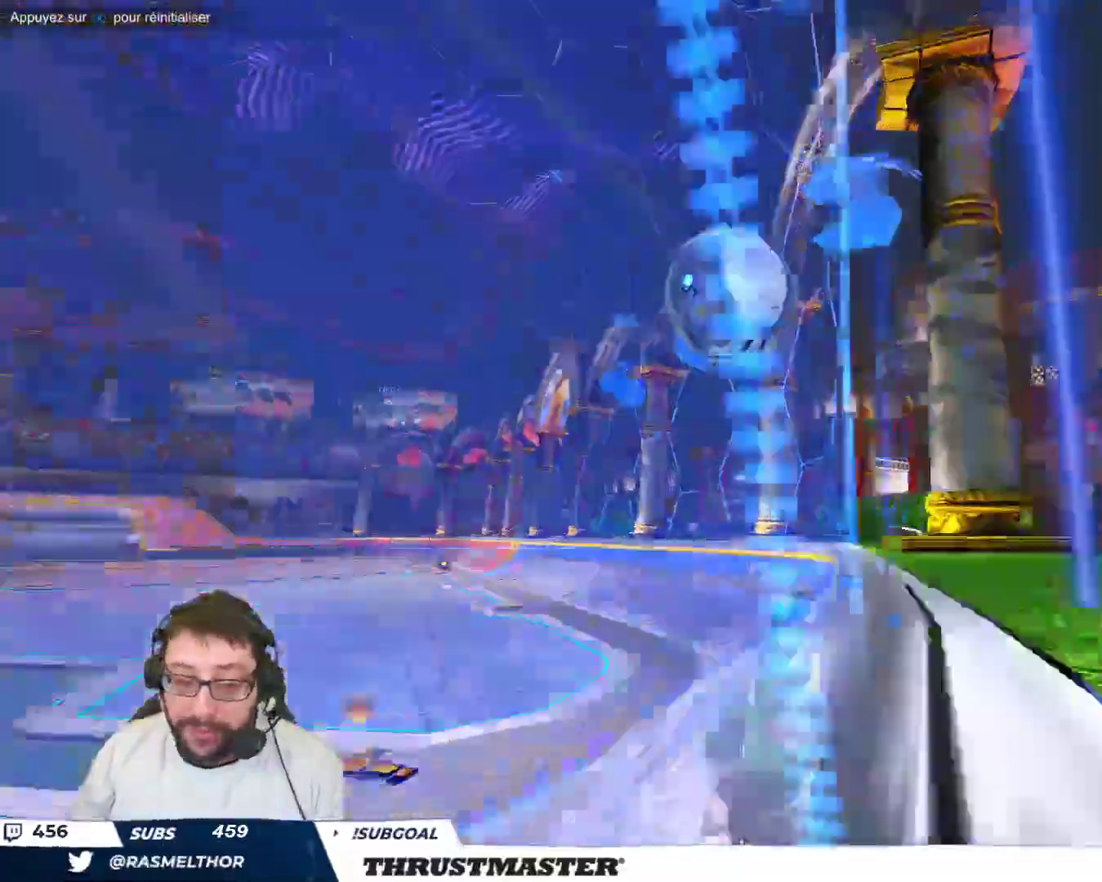
{"buttons": [], "left_stick": "down-left", "events": [[83, "left_stick", "left"], [233, "left_stick", "down-left"], [400, "A", "down"], [450, "A", "up"]]}